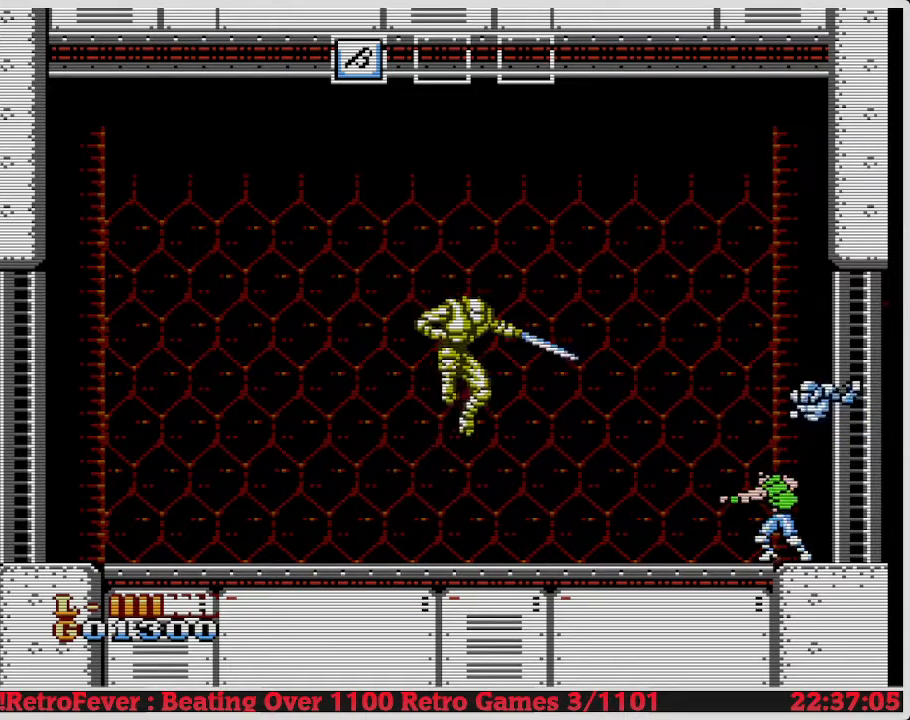
Gameplay with a controller (Nintendo layout); each line is a JSON object with the inputs held at the frame after it. "events" lists button and stick changes between this image and that frame as [ms after this image, input, new state], when the widget could be followed in between. Not read: L3 R3.
{"buttons": [], "events": []}
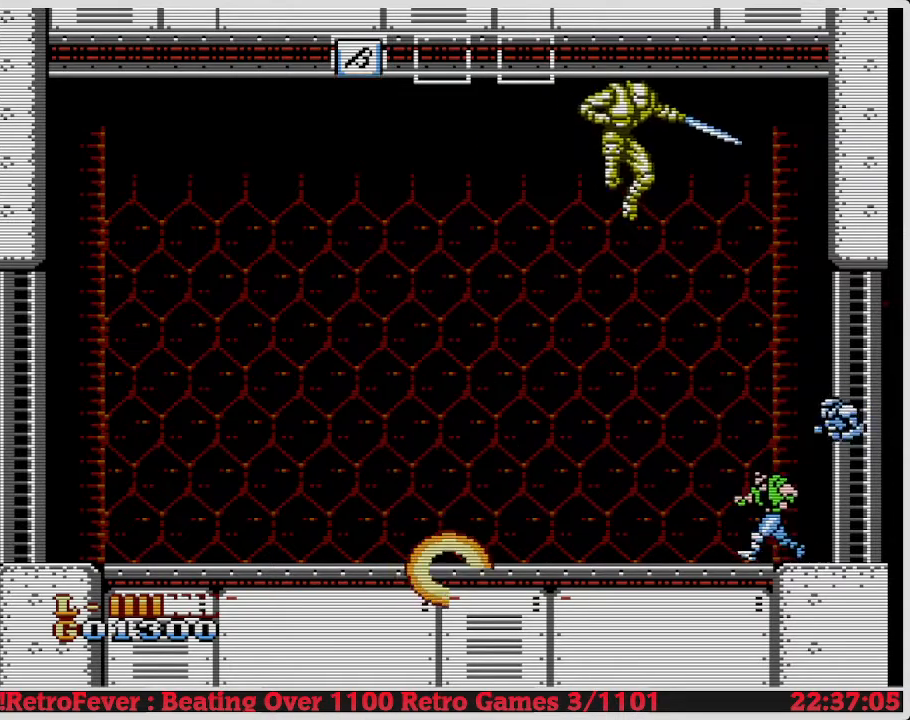
{"buttons": [], "events": [[233, "DPAD_RIGHT", "down"], [250, "DPAD_RIGHT", "up"]]}
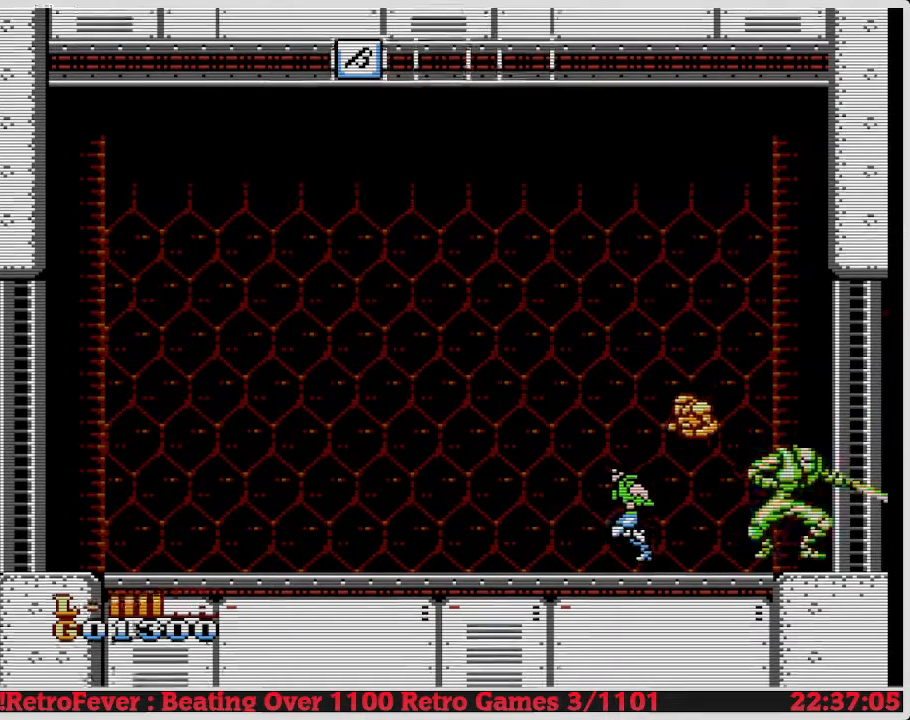
{"buttons": [], "events": []}
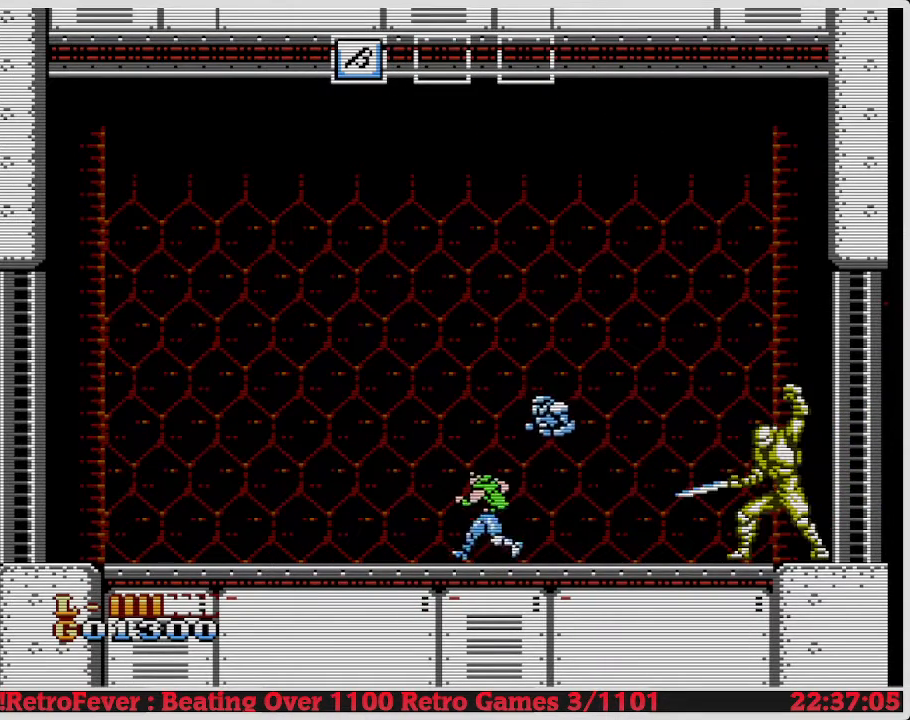
{"buttons": ["DPAD_RIGHT"], "events": [[467, "B", "down"], [467, "DPAD_LEFT", "down"], [483, "B", "up"], [483, "DPAD_LEFT", "up"], [500, "DPAD_RIGHT", "down"]]}
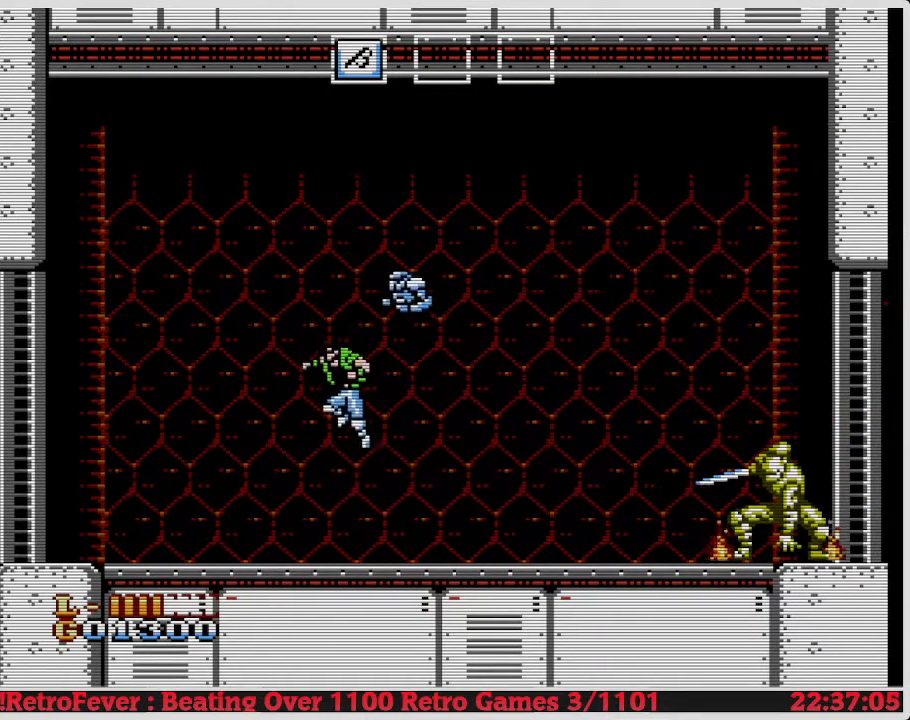
{"buttons": ["DPAD_LEFT"], "events": [[17, "DPAD_LEFT", "down"], [17, "DPAD_RIGHT", "up"]]}
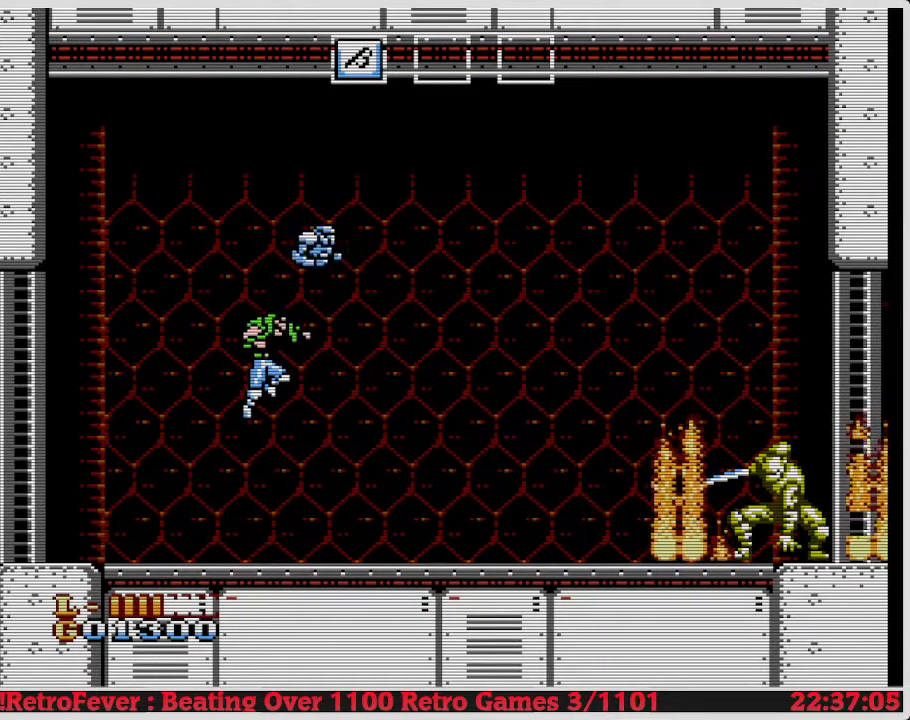
{"buttons": ["A", "DPAD_LEFT"], "events": [[217, "A", "down"]]}
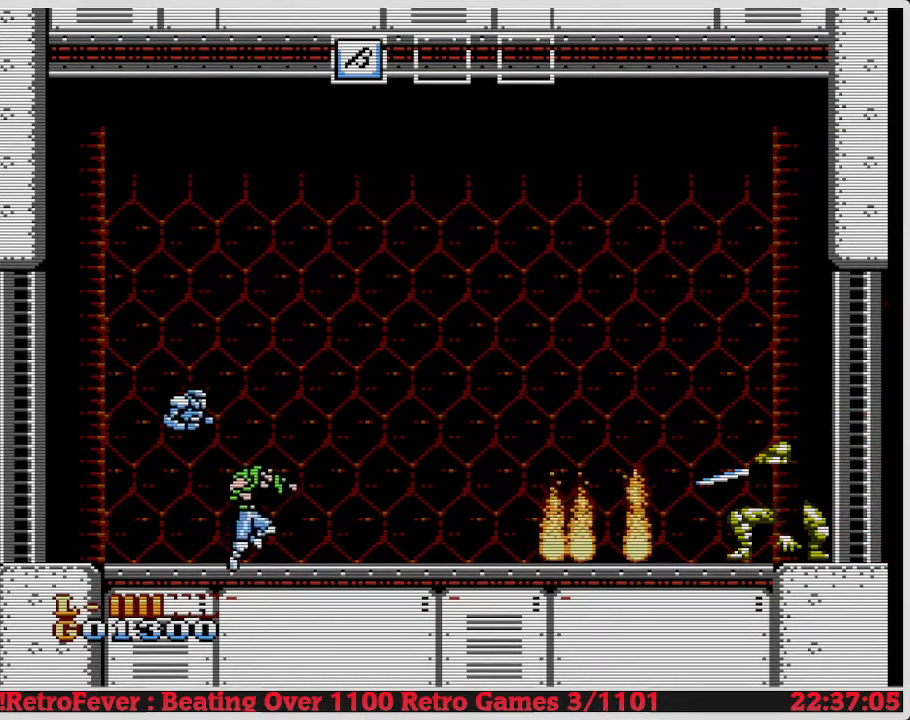
{"buttons": ["DPAD_RIGHT"], "events": [[467, "A", "up"], [483, "DPAD_LEFT", "up"], [500, "DPAD_RIGHT", "down"]]}
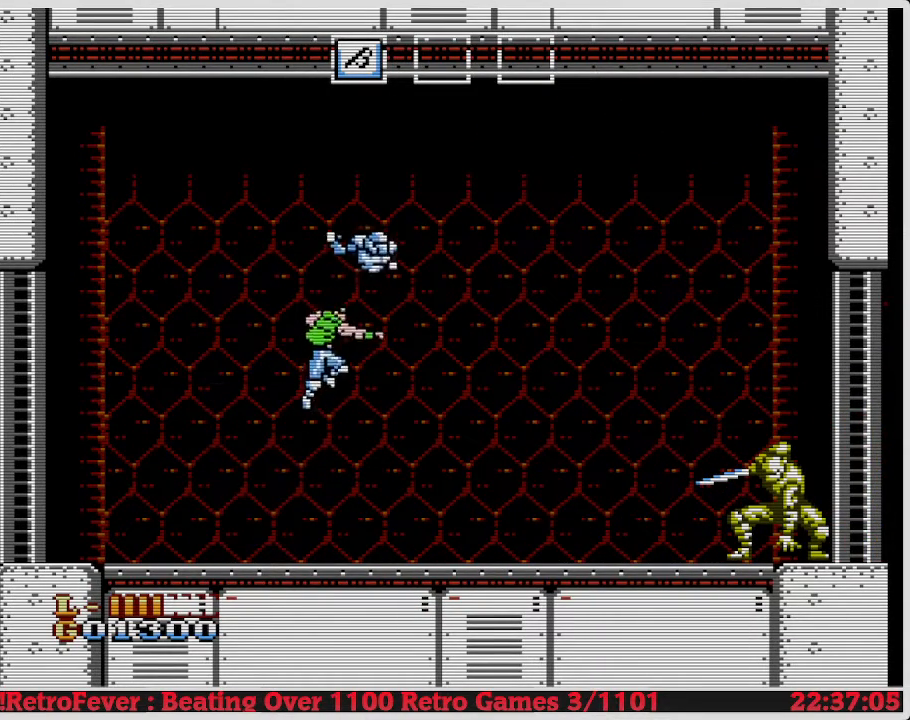
{"buttons": ["A", "B"], "events": [[483, "A", "down"], [483, "DPAD_RIGHT", "up"], [500, "B", "down"]]}
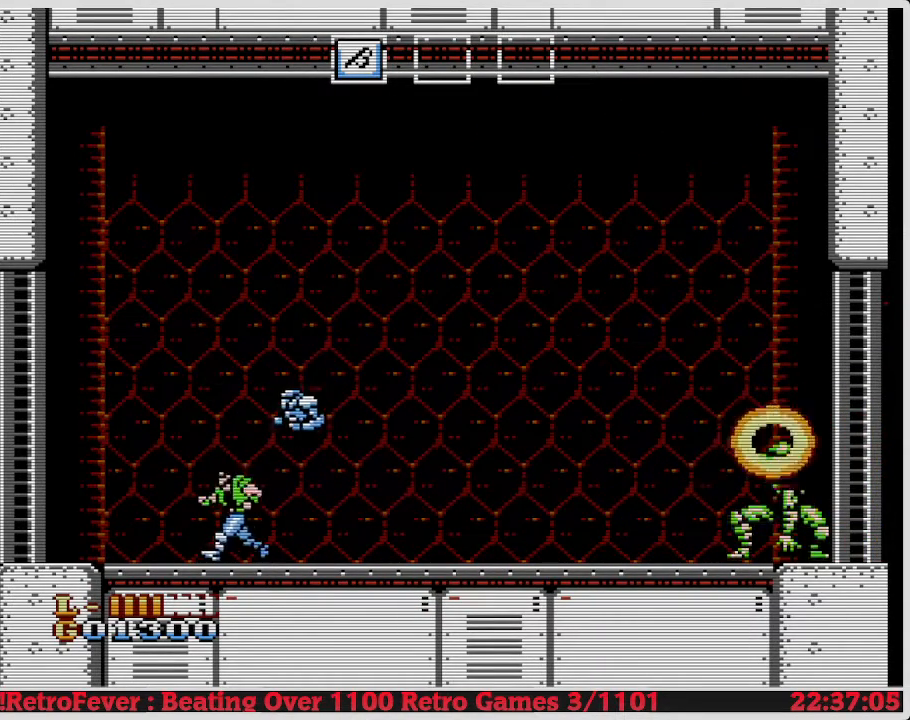
{"buttons": ["A", "B"], "events": []}
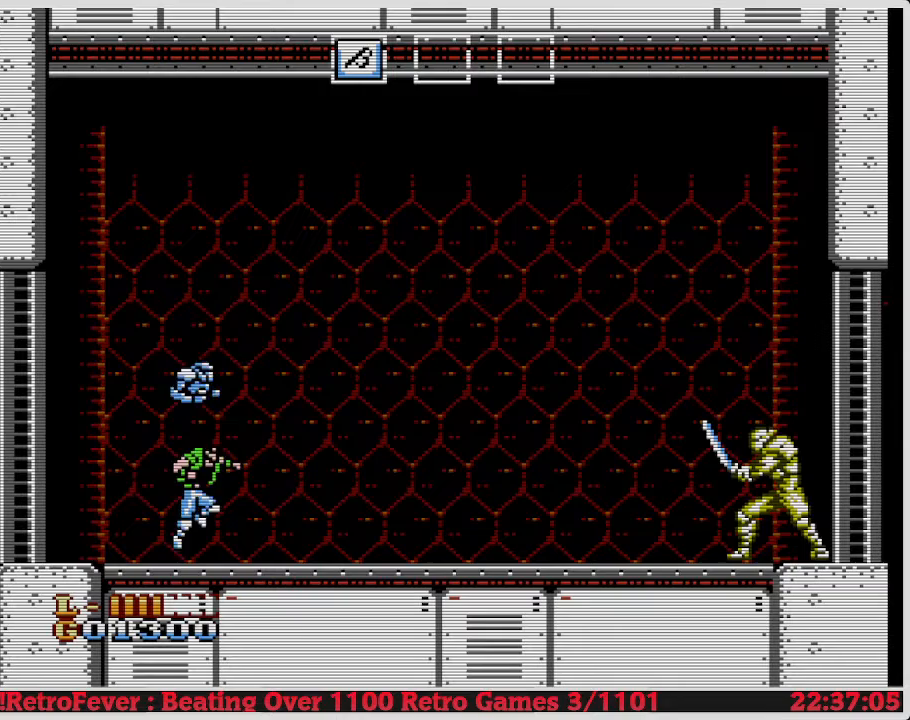
{"buttons": ["DPAD_LEFT"], "events": [[83, "A", "up"], [100, "B", "up"], [100, "DPAD_LEFT", "down"]]}
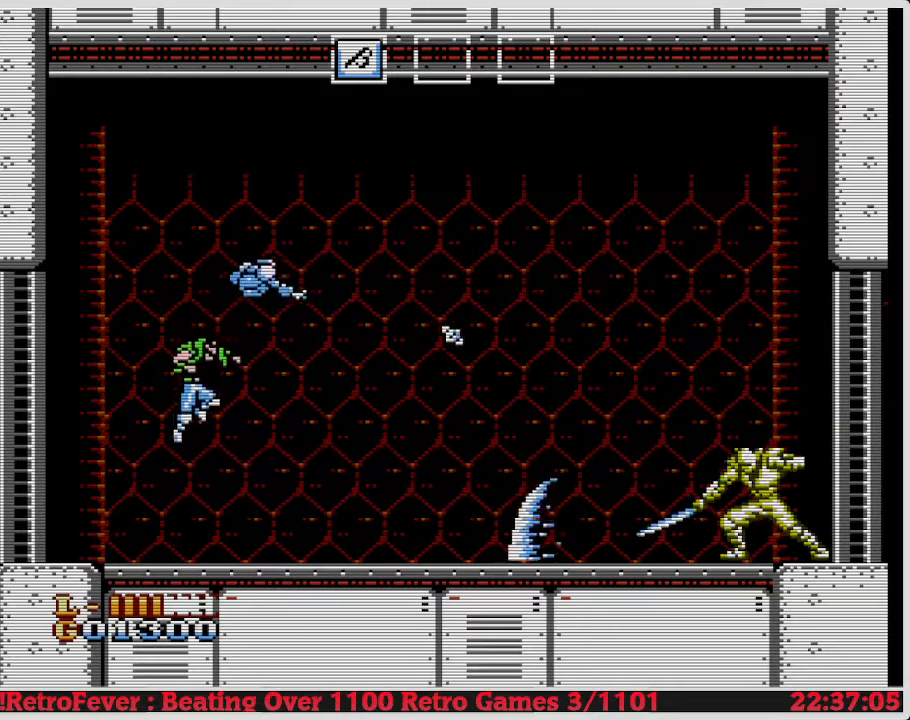
{"buttons": ["A", "DPAD_LEFT"], "events": [[33, "DPAD_LEFT", "up"], [33, "DPAD_RIGHT", "down"], [50, "A", "down"], [50, "DPAD_RIGHT", "up"], [67, "A", "up"], [283, "B", "down"], [300, "B", "up"], [300, "DPAD_LEFT", "down"], [383, "A", "down"]]}
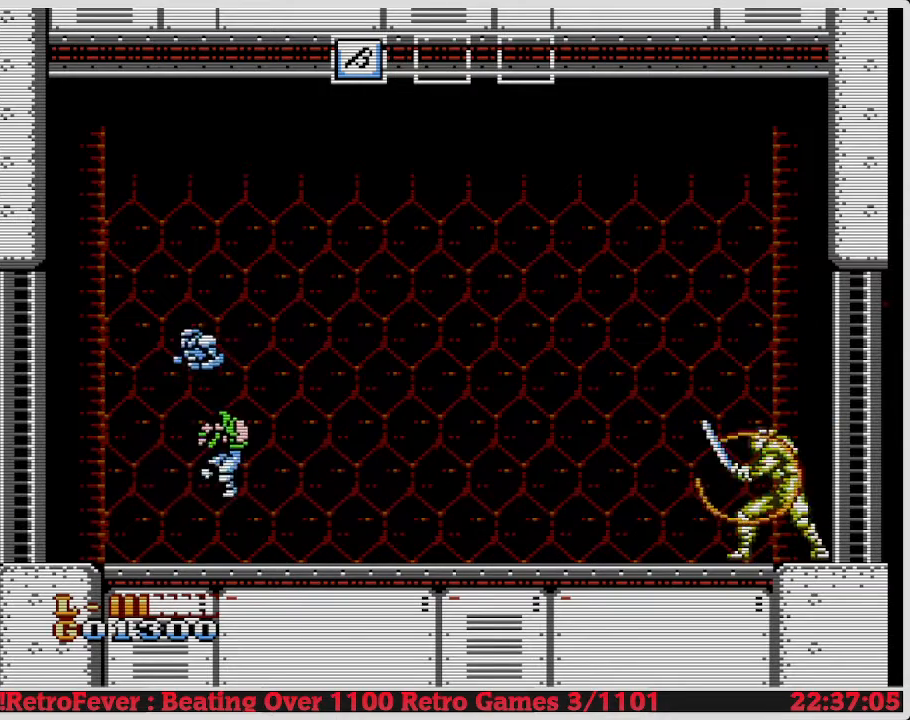
{"buttons": ["DPAD_RIGHT"], "events": [[200, "A", "up"], [200, "DPAD_LEFT", "up"], [200, "DPAD_RIGHT", "down"]]}
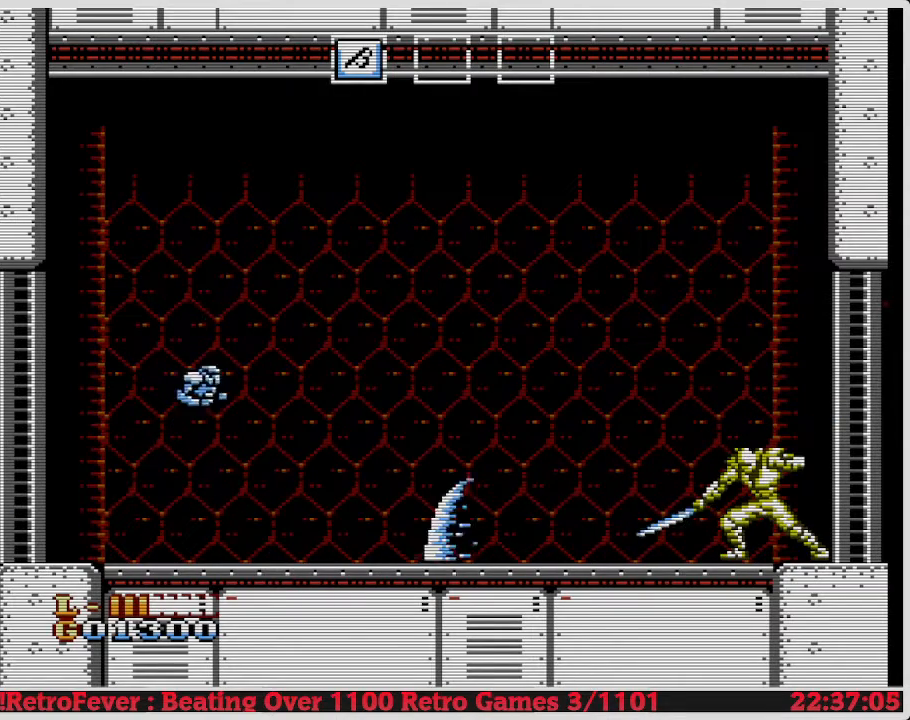
{"buttons": ["A"], "events": [[150, "DPAD_RIGHT", "up"], [383, "A", "down"], [383, "DPAD_RIGHT", "down"], [400, "DPAD_RIGHT", "up"]]}
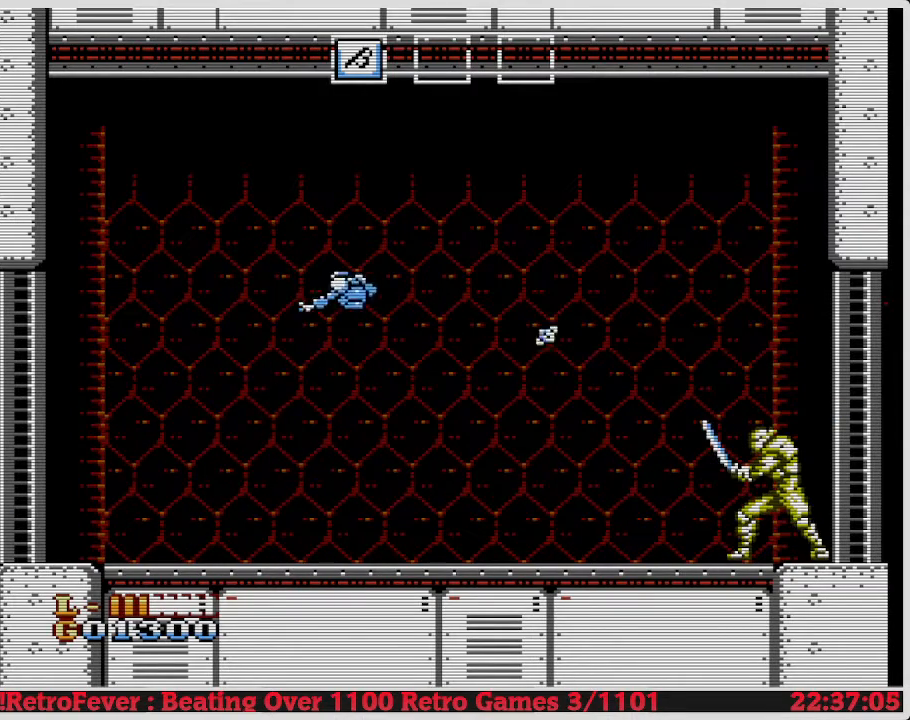
{"buttons": [], "events": [[267, "A", "up"], [267, "B", "down"], [283, "B", "up"]]}
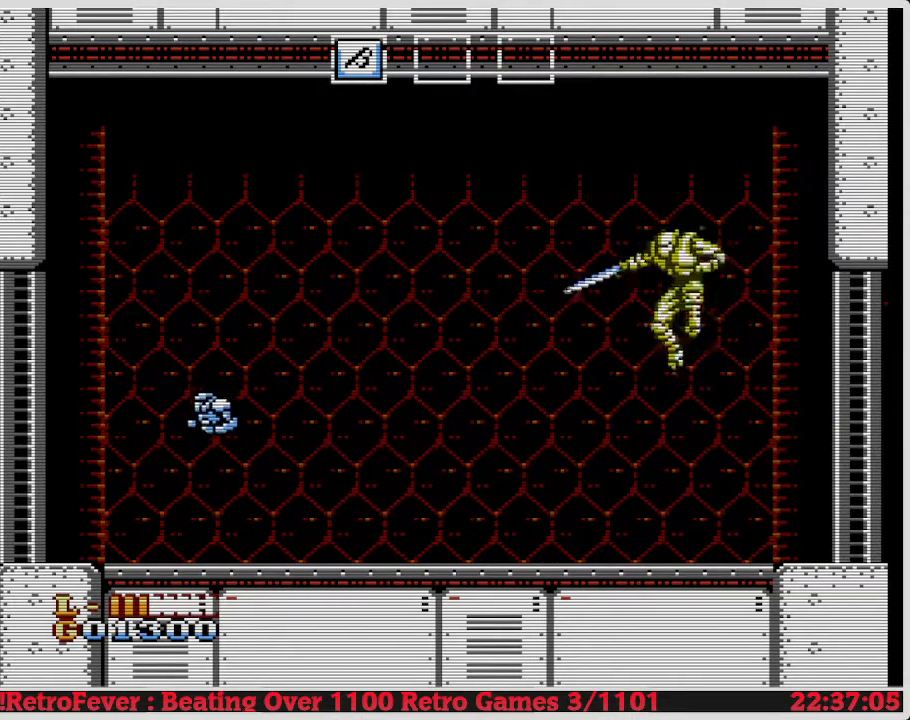
{"buttons": ["DPAD_LEFT"], "events": [[100, "DPAD_LEFT", "down"], [283, "DPAD_LEFT", "up"], [400, "DPAD_LEFT", "down"]]}
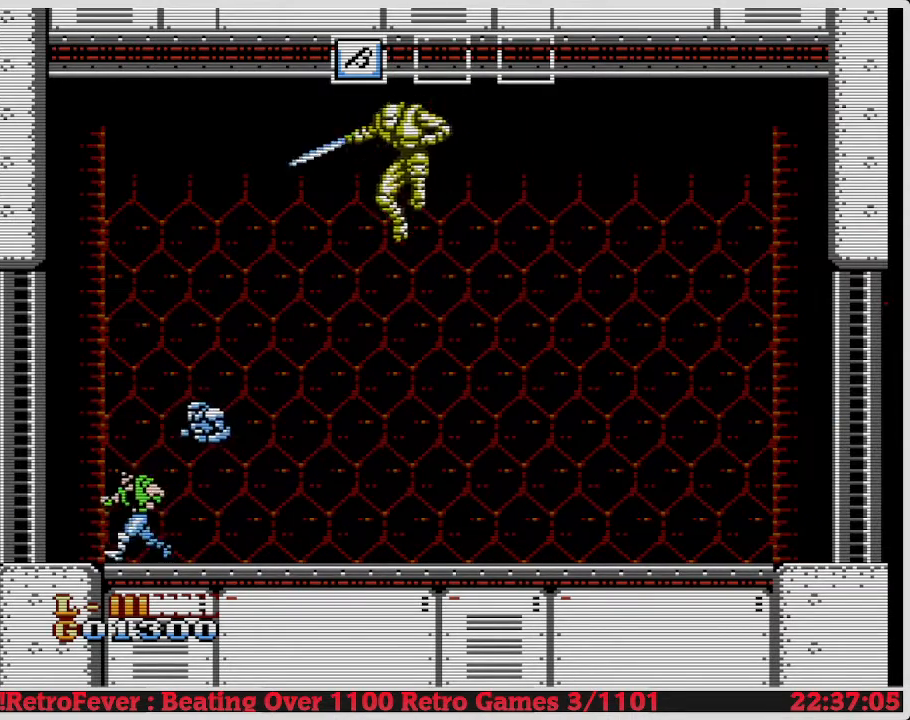
{"buttons": ["A"], "events": [[250, "A", "down"], [450, "DPAD_LEFT", "up"]]}
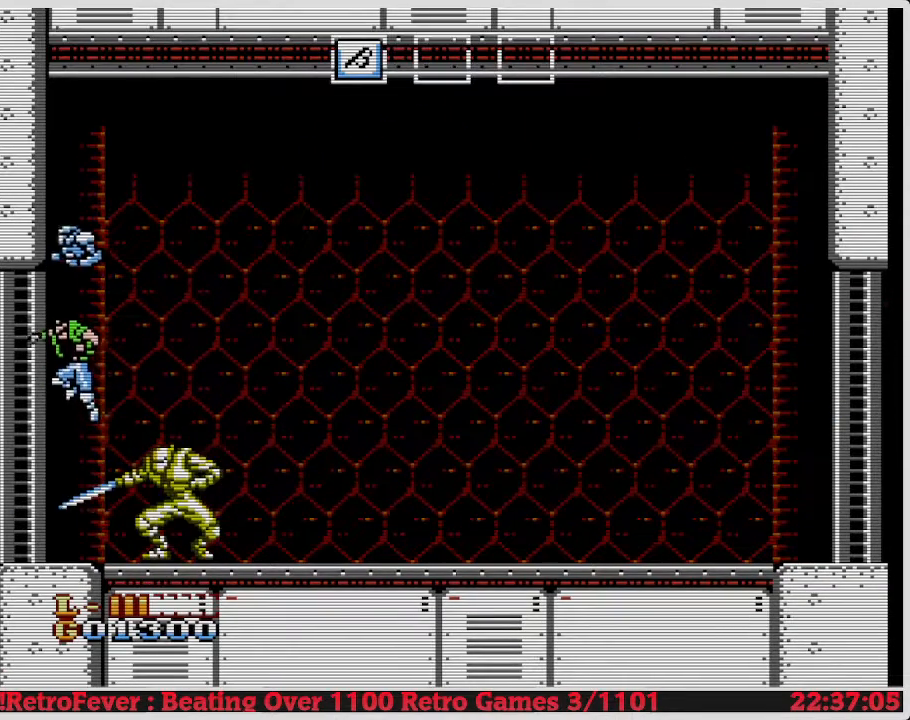
{"buttons": [], "events": [[100, "A", "up"]]}
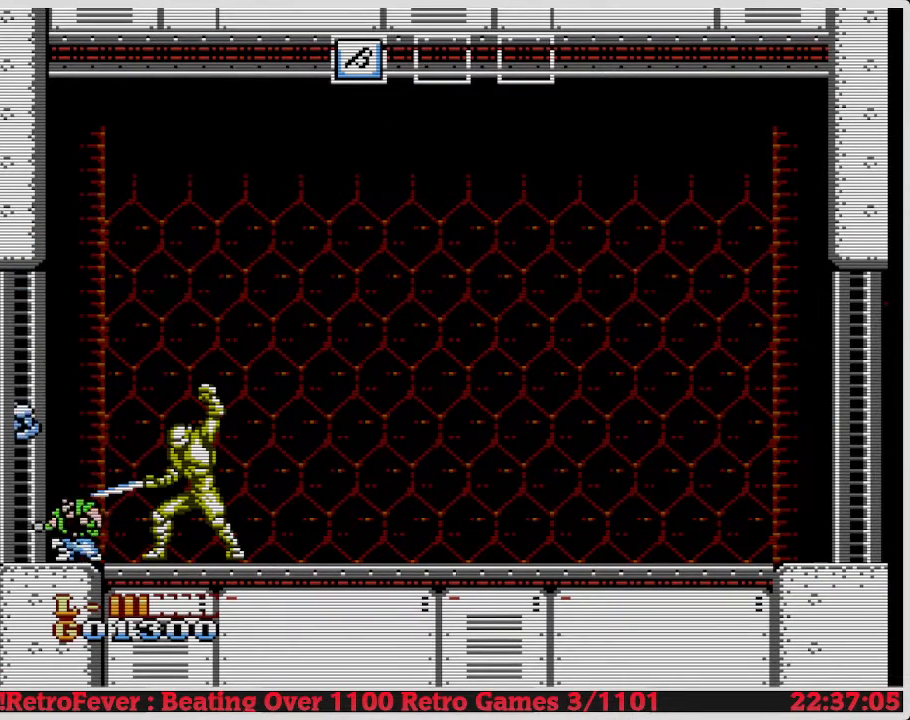
{"buttons": ["A", "DPAD_RIGHT"], "events": [[33, "DPAD_RIGHT", "down"], [117, "A", "down"]]}
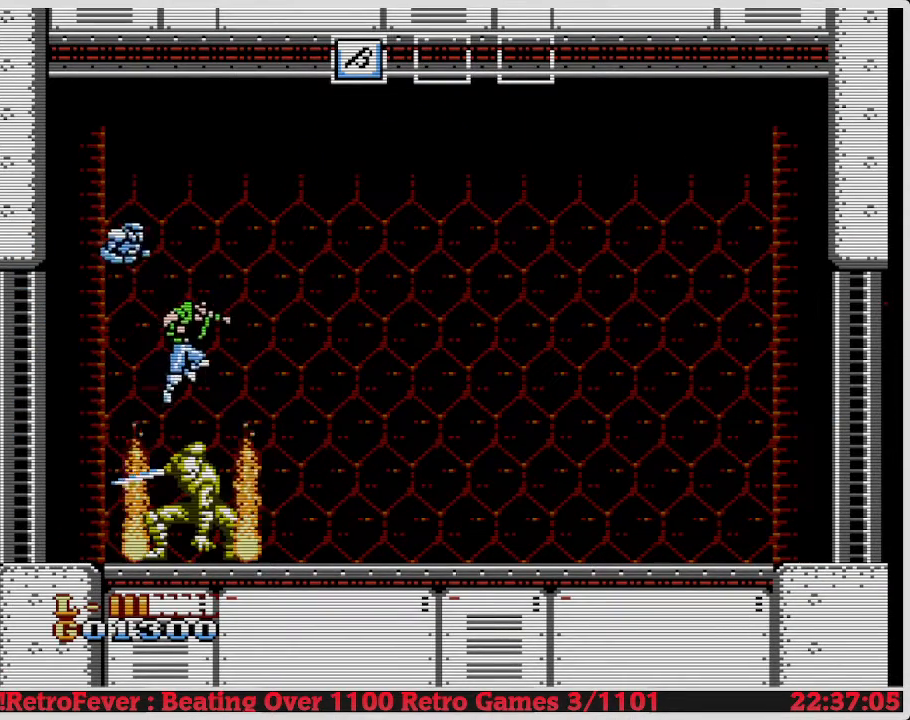
{"buttons": ["A", "DPAD_RIGHT"], "events": []}
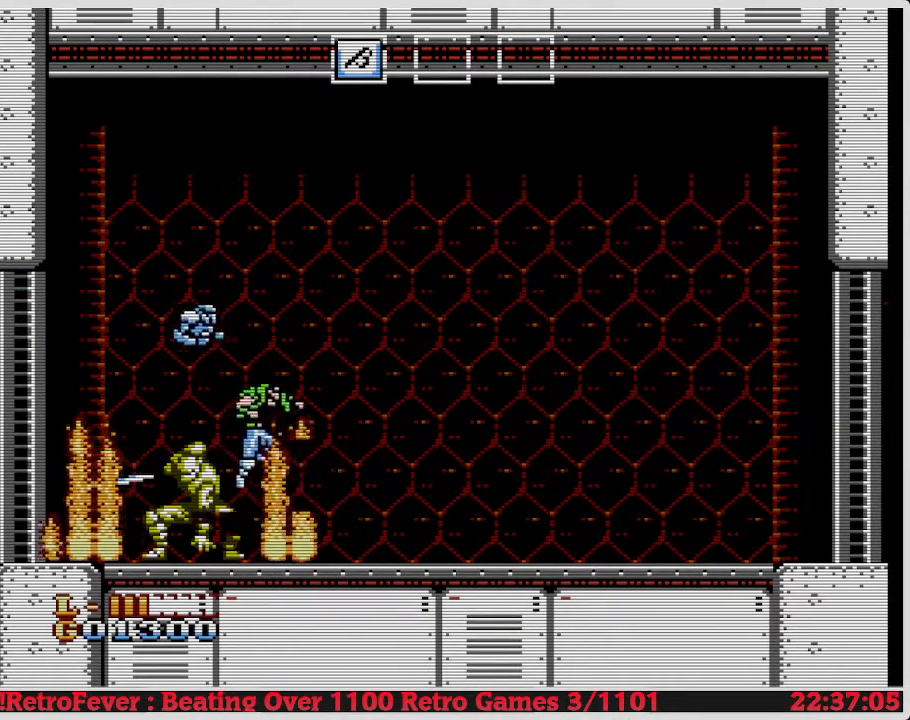
{"buttons": ["DPAD_RIGHT"], "events": [[283, "A", "up"]]}
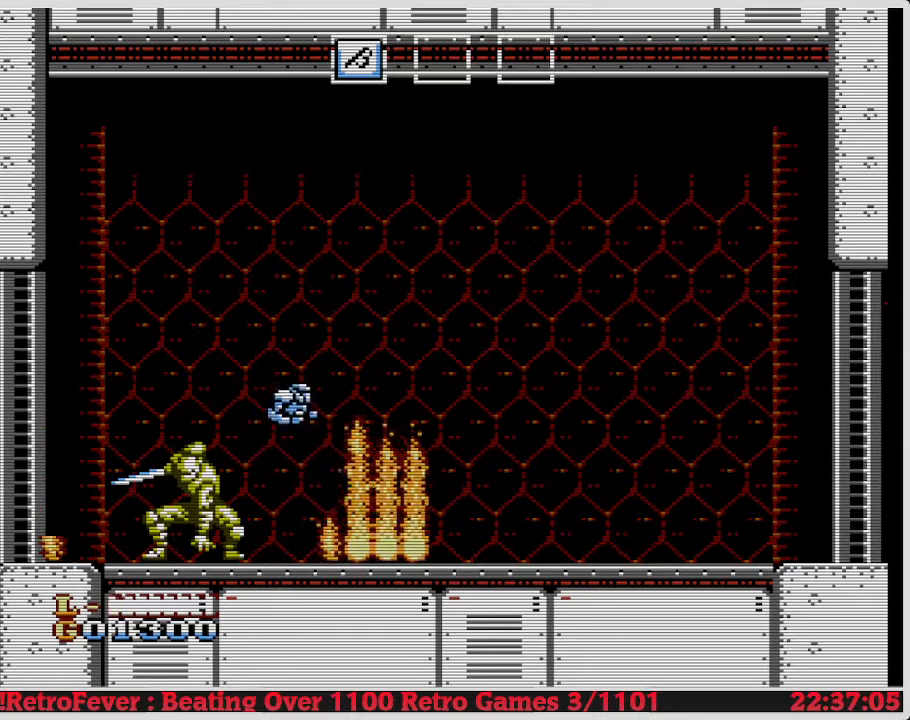
{"buttons": ["A", "DPAD_LEFT"], "events": [[400, "DPAD_RIGHT", "up"], [400, "DPAD_UP", "down"], [500, "A", "down"], [500, "DPAD_LEFT", "down"], [500, "DPAD_UP", "up"]]}
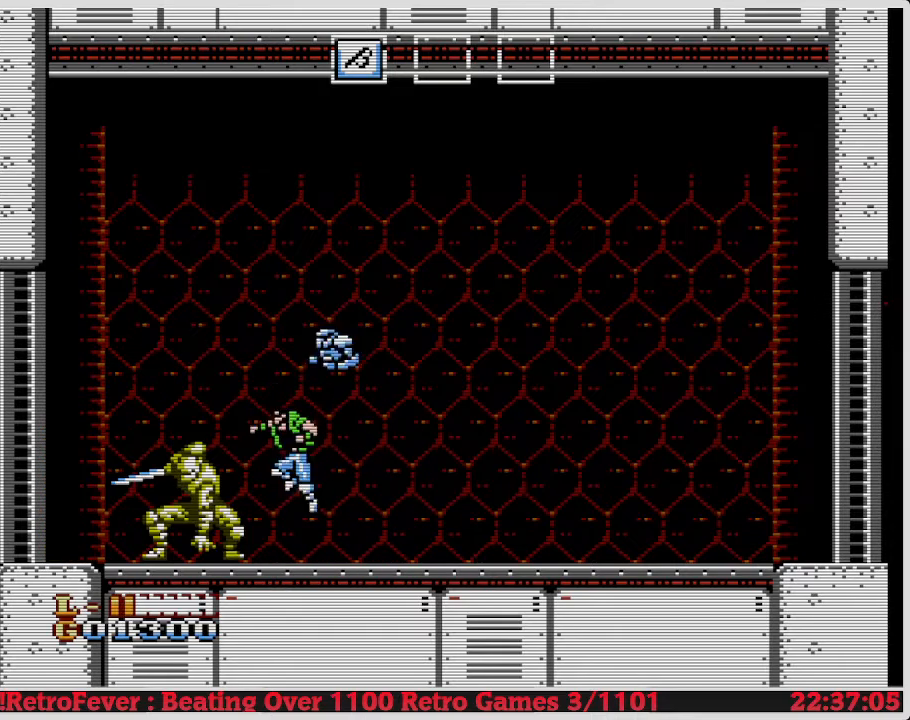
{"buttons": ["DPAD_RIGHT"], "events": [[150, "B", "down"], [150, "DPAD_LEFT", "up"], [300, "A", "up"], [317, "B", "up"], [367, "DPAD_RIGHT", "down"]]}
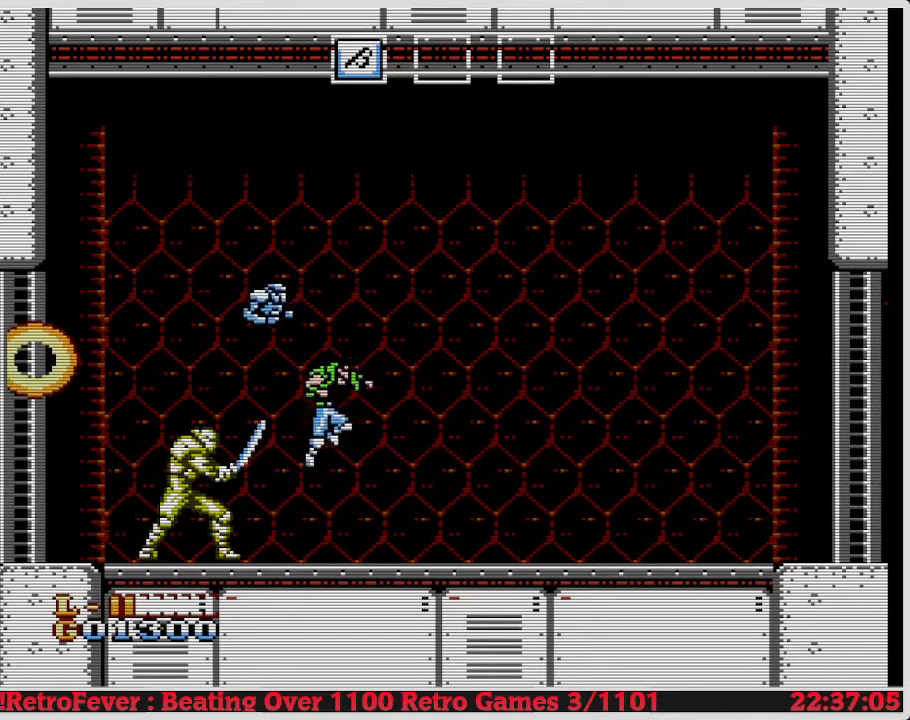
{"buttons": ["DPAD_RIGHT"], "events": []}
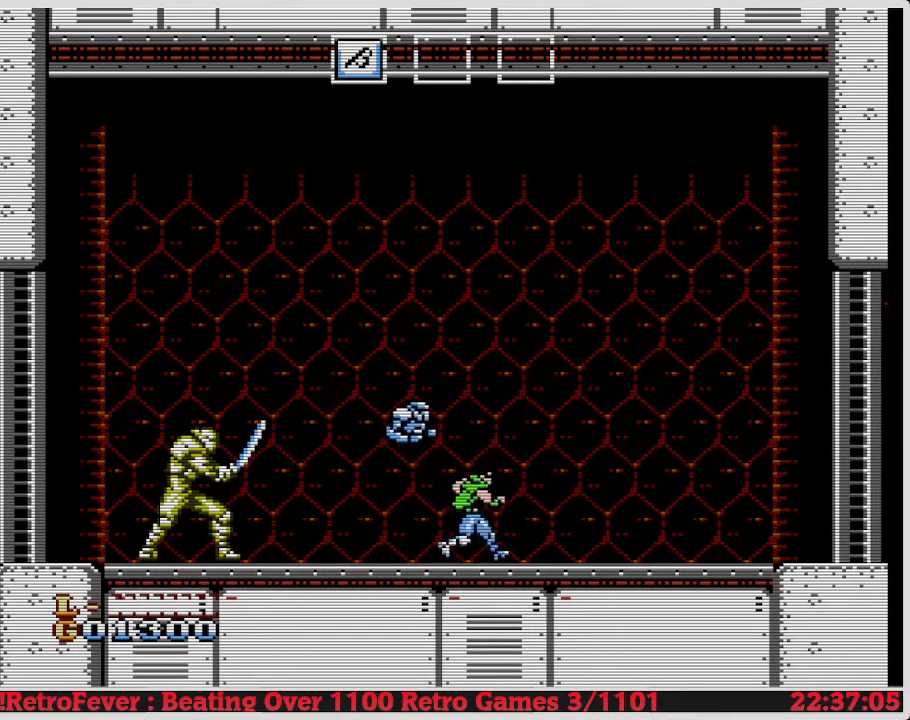
{"buttons": ["A", "DPAD_RIGHT"], "events": [[467, "A", "down"]]}
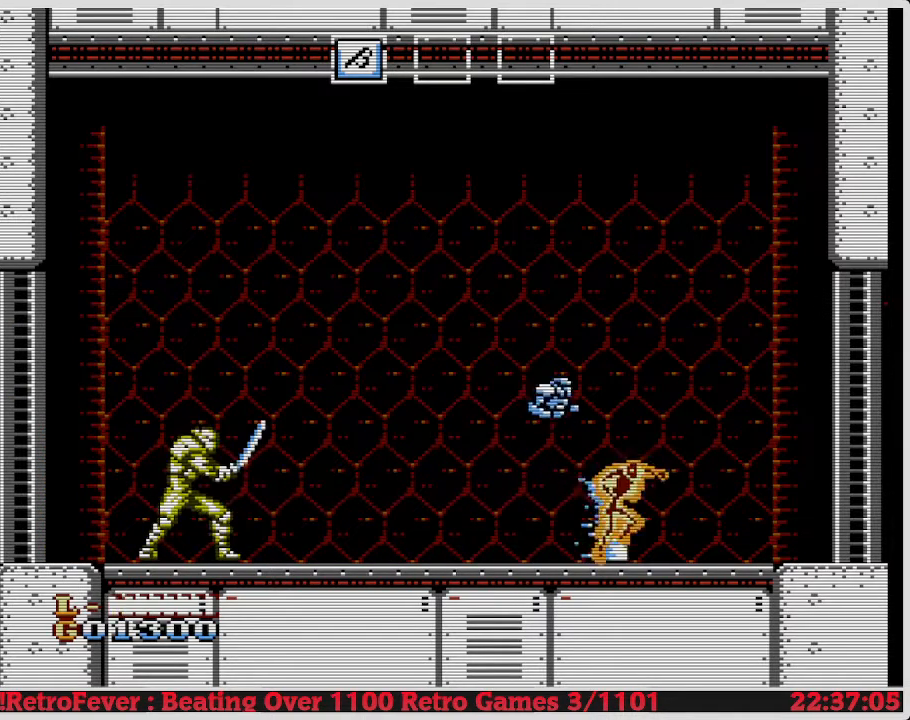
{"buttons": ["DPAD_RIGHT"], "events": [[83, "DPAD_RIGHT", "up"], [150, "DPAD_LEFT", "down"], [267, "DPAD_LEFT", "up"], [333, "A", "up"], [467, "DPAD_RIGHT", "down"]]}
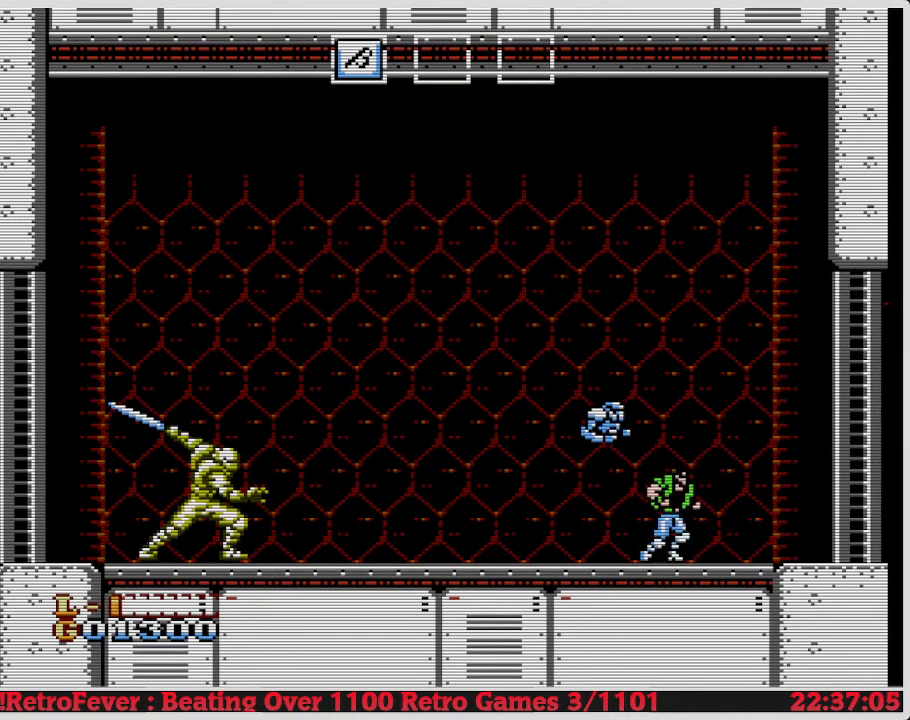
{"buttons": ["A", "B", "DPAD_LEFT"], "events": [[267, "DPAD_RIGHT", "up"], [333, "A", "down"], [333, "DPAD_LEFT", "down"], [450, "B", "down"]]}
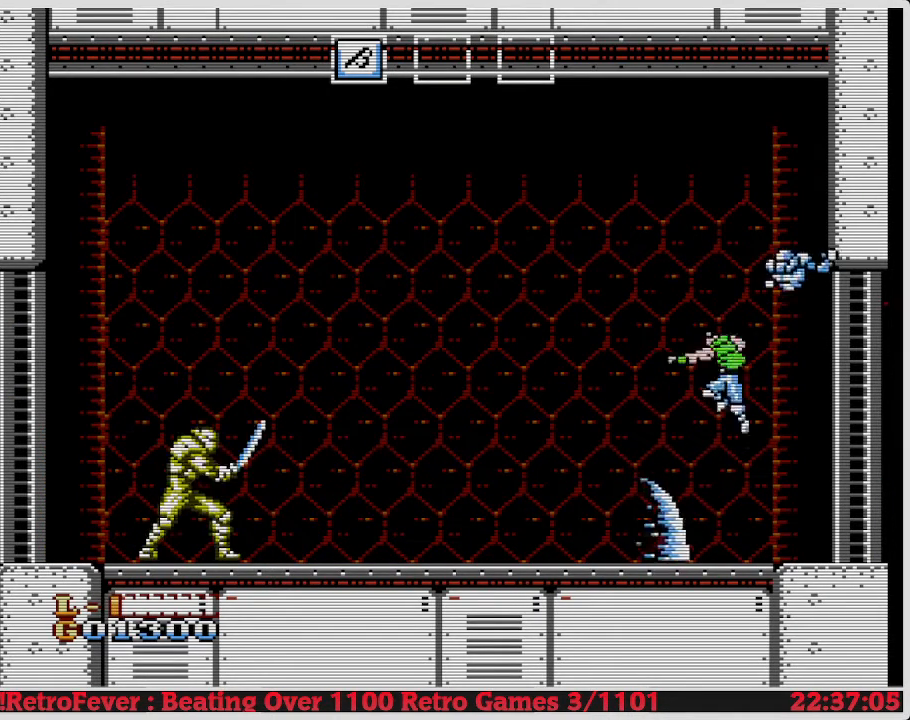
{"buttons": ["DPAD_RIGHT"], "events": [[67, "A", "up"], [167, "B", "up"], [167, "DPAD_LEFT", "up"], [367, "DPAD_RIGHT", "down"]]}
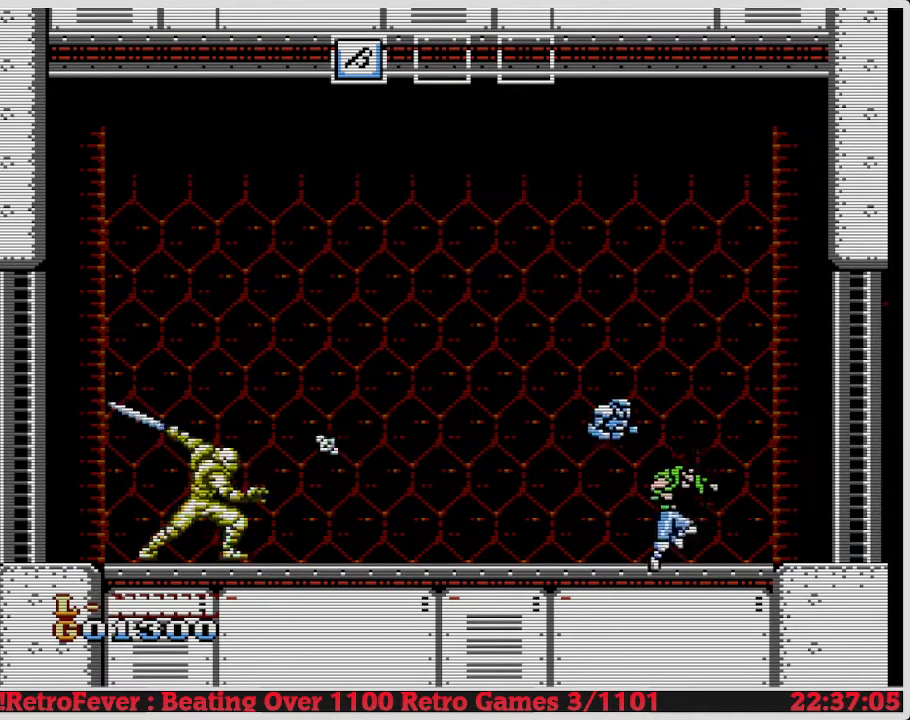
{"buttons": ["A"], "events": [[183, "DPAD_RIGHT", "up"], [217, "DPAD_LEFT", "down"], [450, "A", "down"], [450, "DPAD_LEFT", "up"]]}
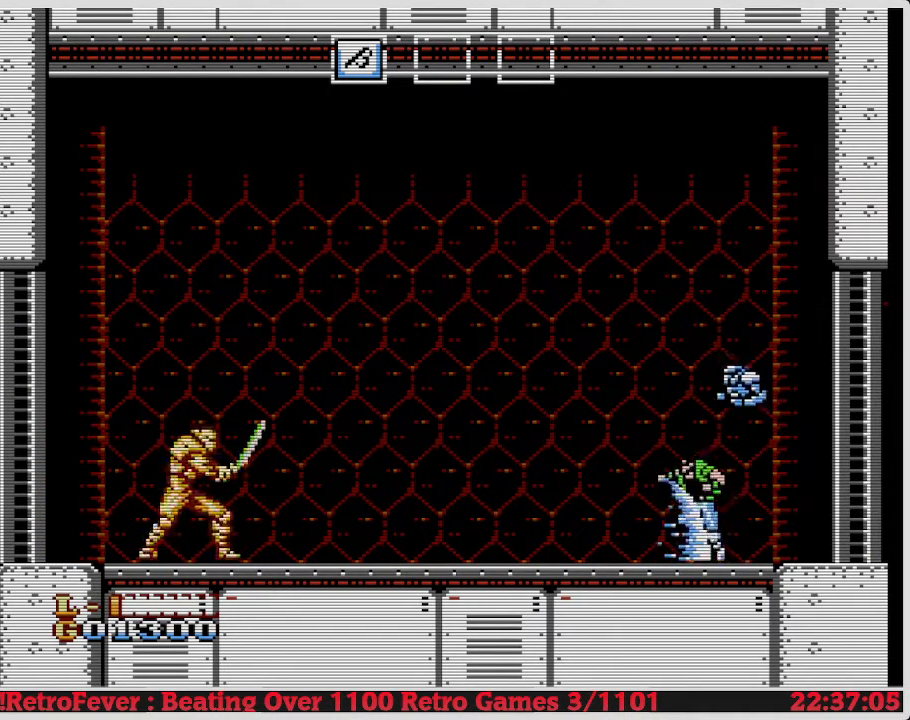
{"buttons": [], "events": [[217, "A", "up"]]}